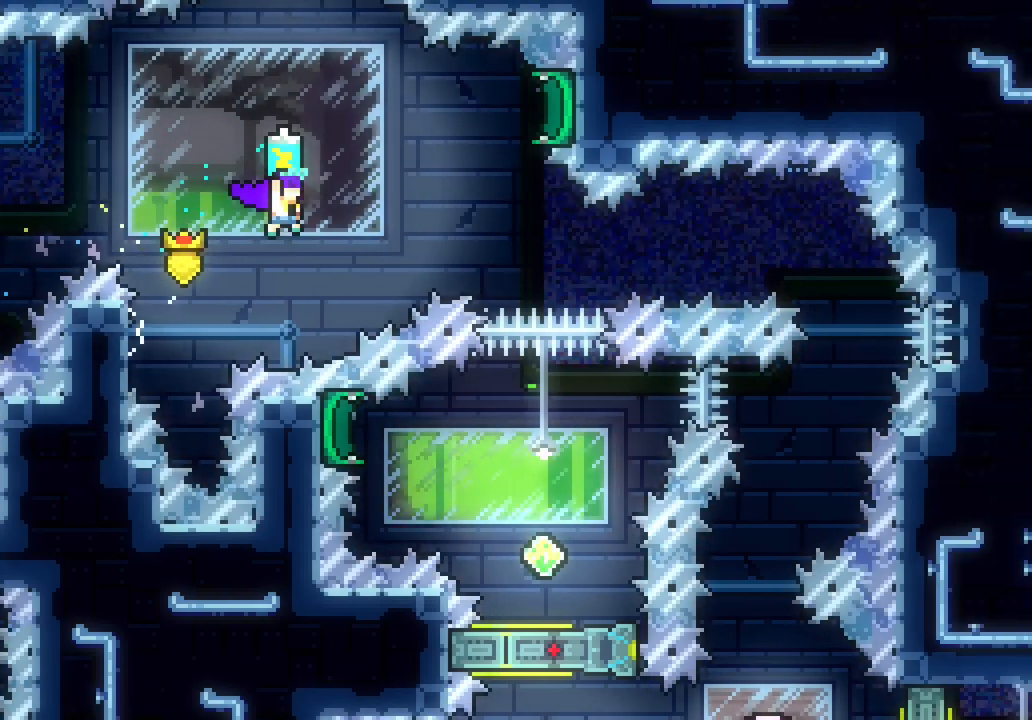
Gameplay with keyboard; each line is a JSON object with the keys held at the frame after it. "events" lists presses ("down") and releases ("up") of "dash", "demo", "down", "escape", "grab", "jump", "jump2", "left", "right", "space" and "up" between this image and that frame as [ms after this image, input, new state], when the widget could be followed in between. No other keys are recorded. Mouse input is not recorded. Key names are as the overlay labels them; some are game actions (e.g. jump) rather than physical keys.
{"keys": ["grab", "right"], "events": [[66, "space", "up"], [100, "up", "down"], [150, "dash", "down"], [300, "grab", "down"], [333, "dash", "up"], [333, "up", "up"]]}
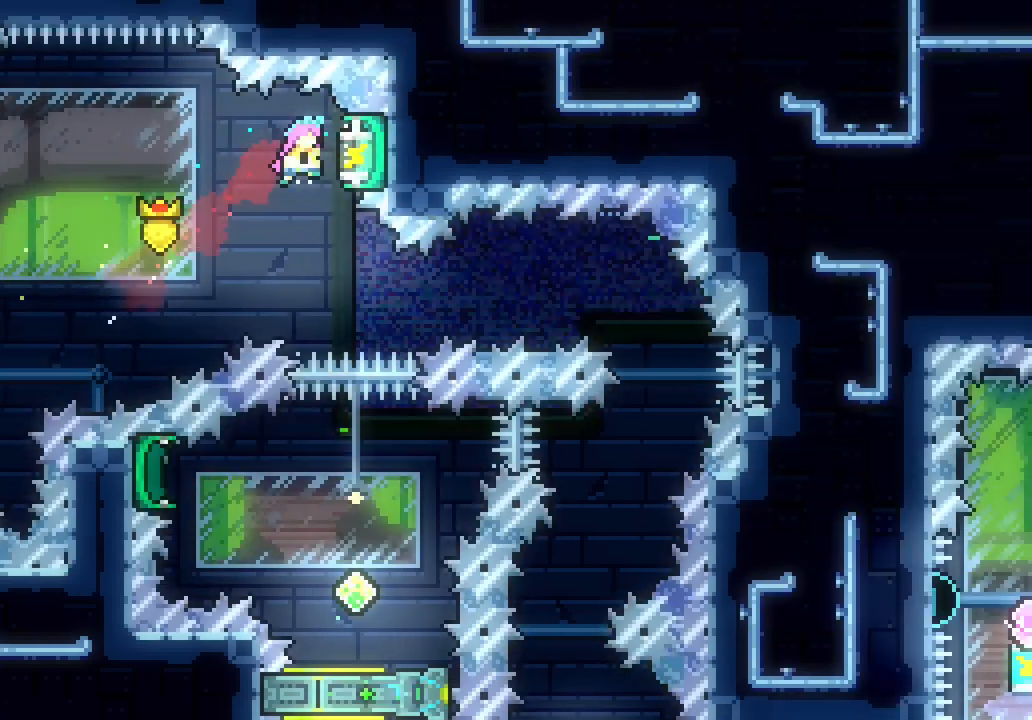
{"keys": ["grab"], "events": [[166, "right", "up"], [216, "down", "down"], [300, "down", "up"]]}
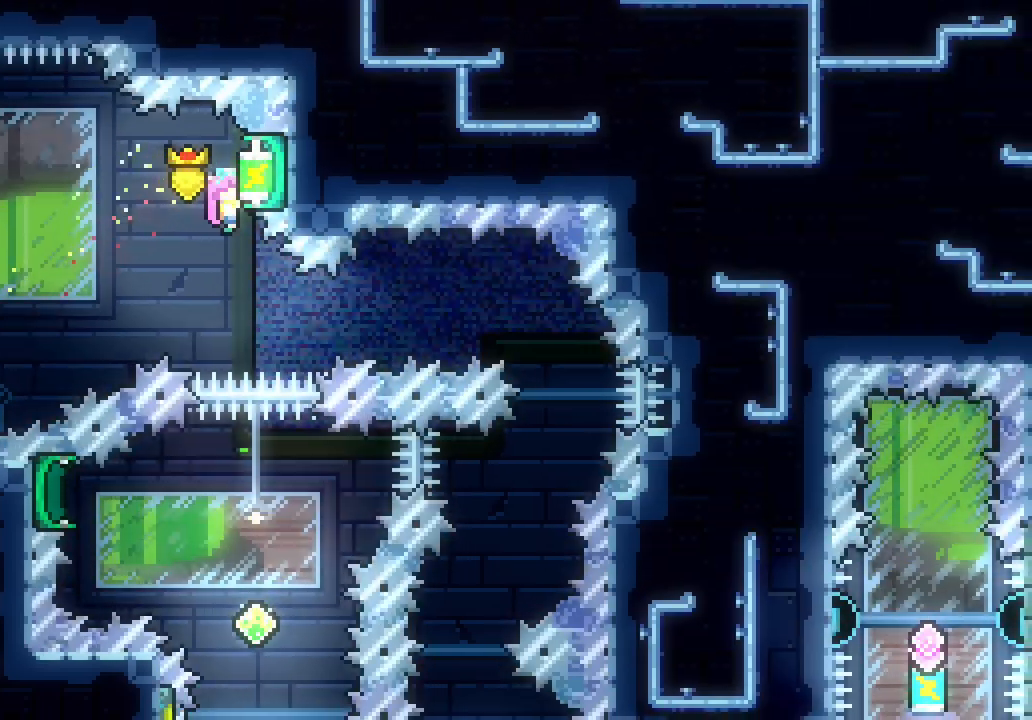
{"keys": ["right"], "events": [[350, "right", "down"], [500, "grab", "up"]]}
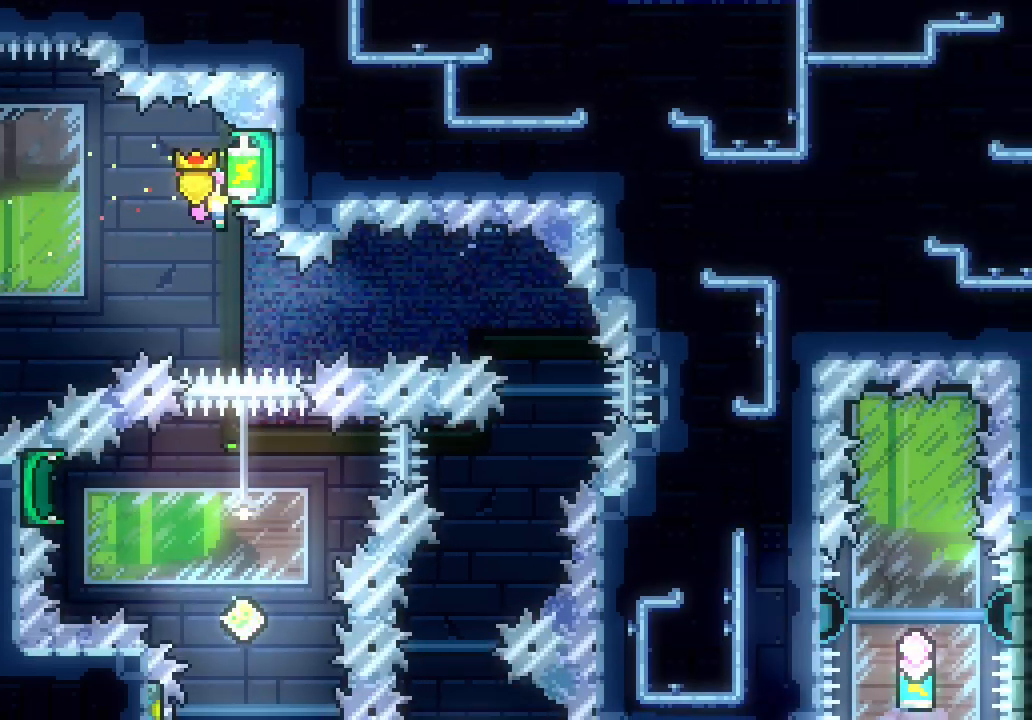
{"keys": ["right"], "events": [[333, "demo", "down"], [466, "demo", "up"]]}
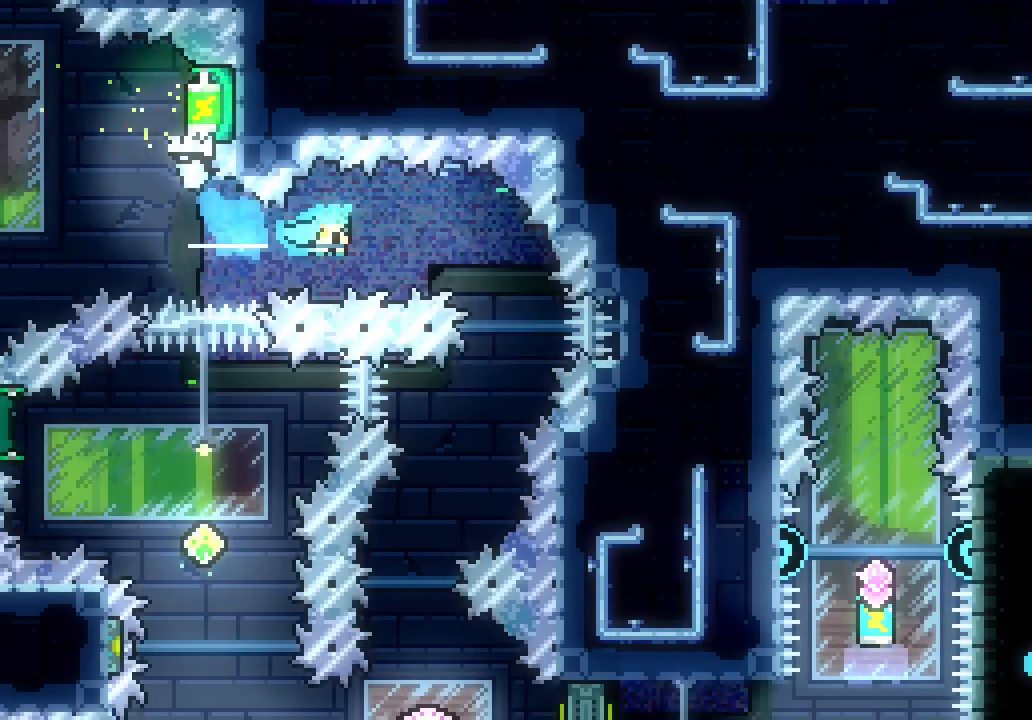
{"keys": ["left"], "events": [[166, "right", "up"], [350, "left", "down"]]}
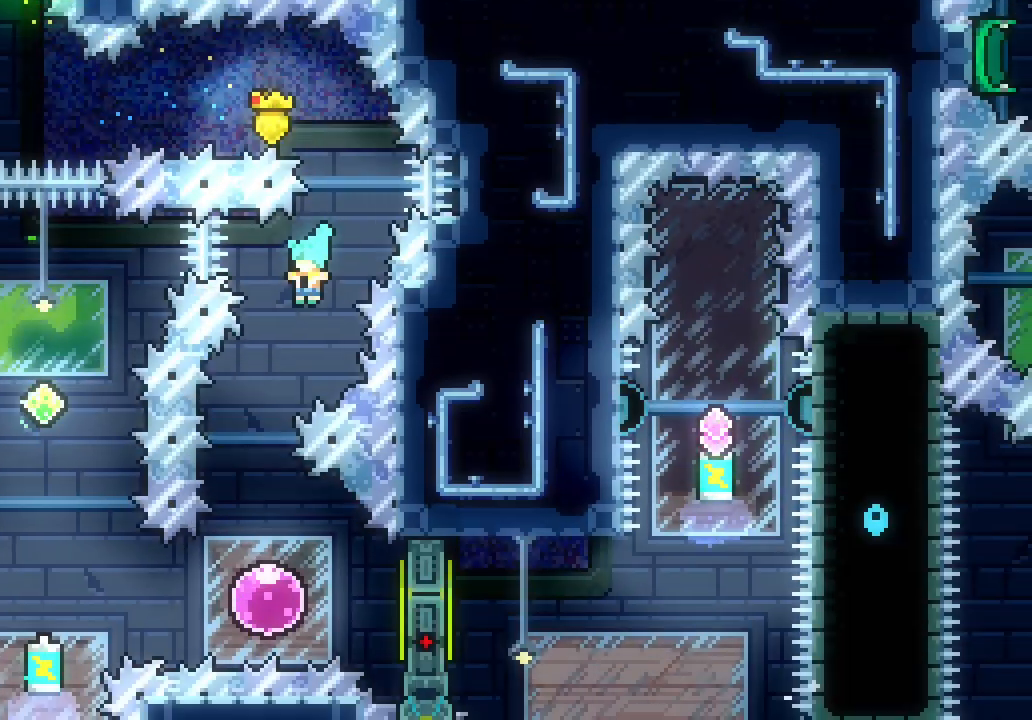
{"keys": ["left"]}
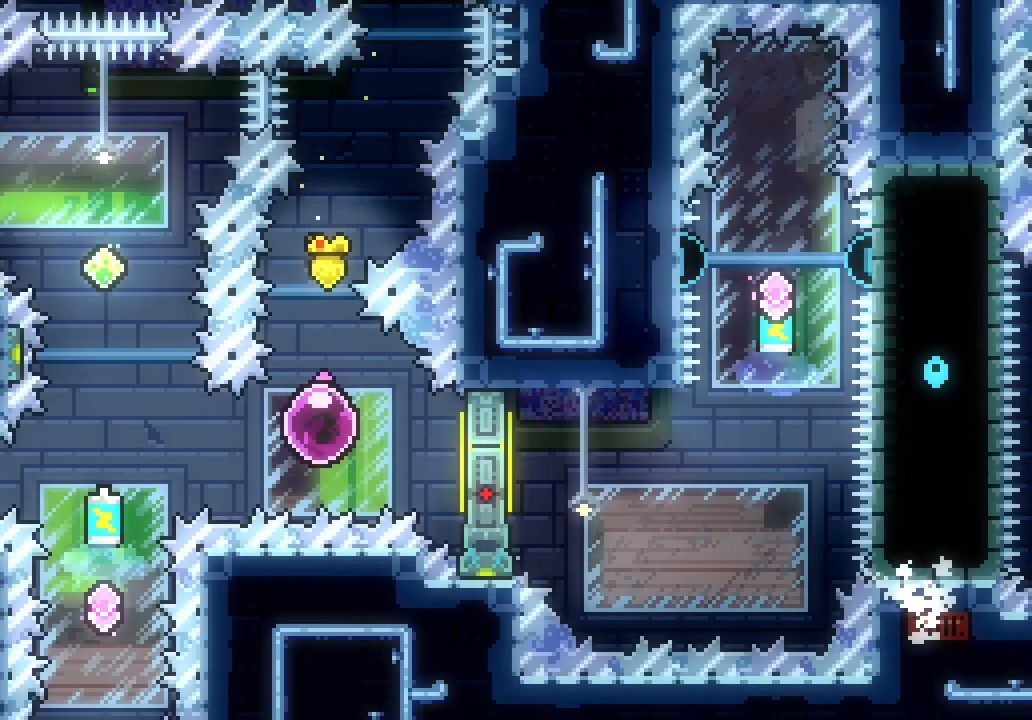
{"keys": ["dash", "down"], "events": [[50, "dash", "down"], [200, "dash", "up"], [333, "down", "down"], [333, "left", "up"], [433, "dash", "down"]]}
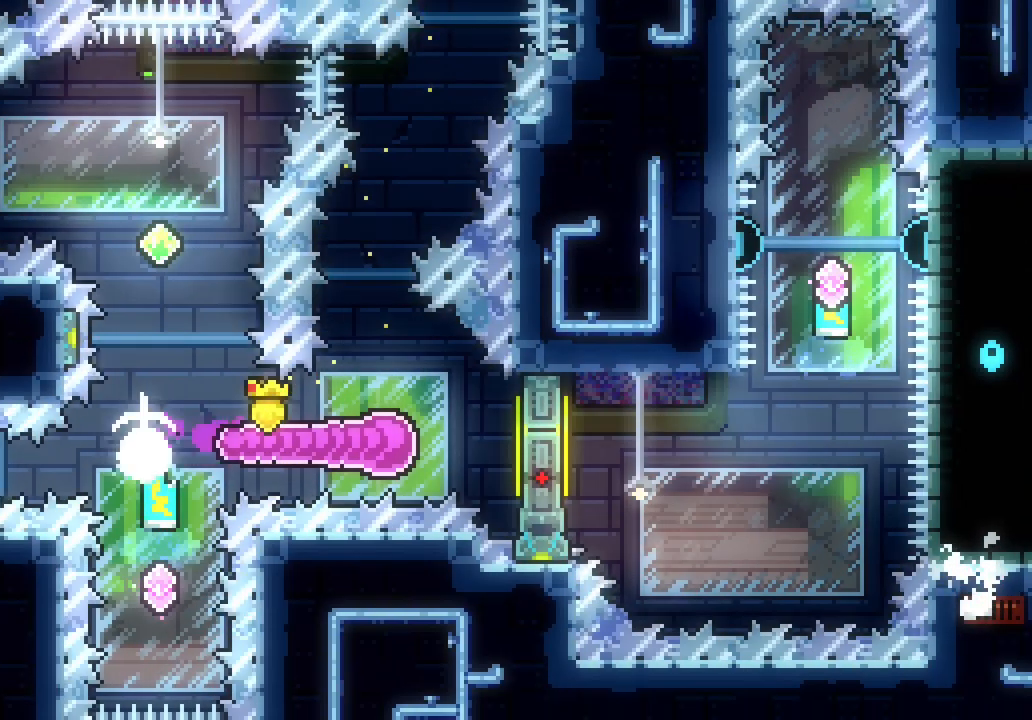
{"keys": ["grab", "up"], "events": [[66, "dash", "up"], [116, "down", "up"], [200, "up", "down"], [250, "dash", "down"], [400, "dash", "up"], [400, "grab", "down"]]}
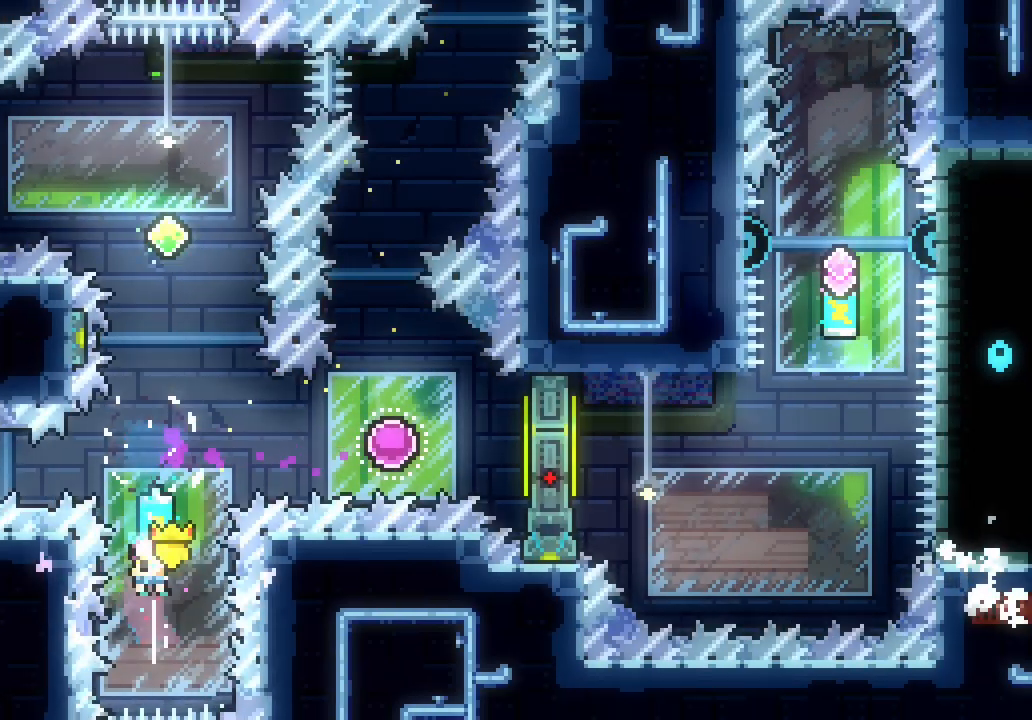
{"keys": ["dash", "up"], "events": [[316, "grab", "up"], [450, "dash", "down"]]}
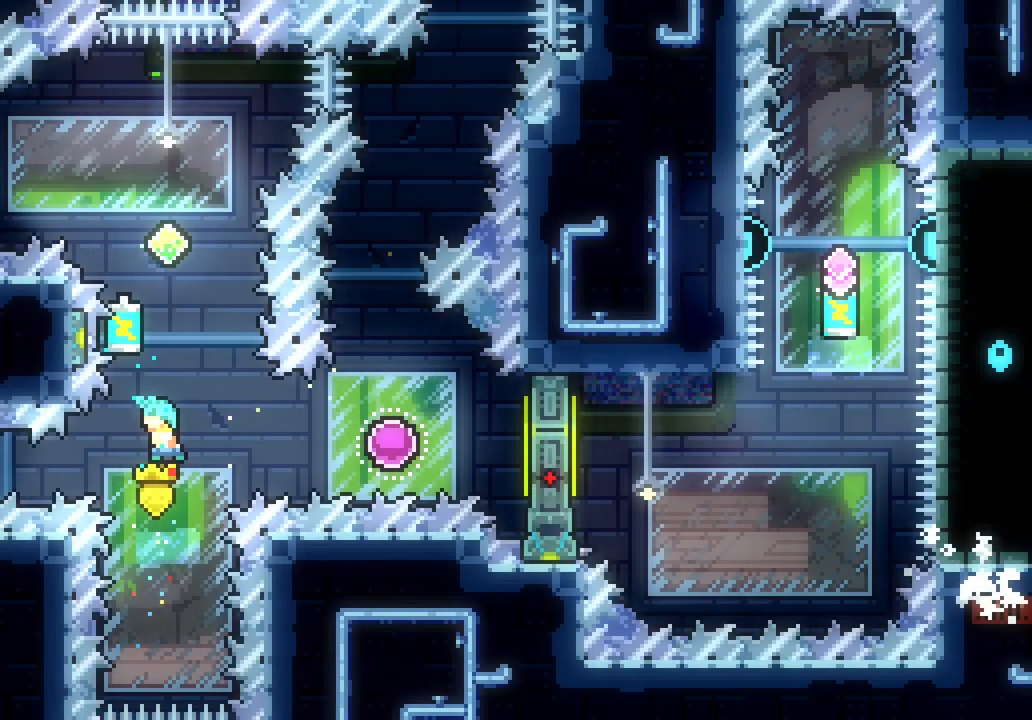
{"keys": ["grab"], "events": [[100, "dash", "up"], [100, "grab", "down"], [233, "up", "up"]]}
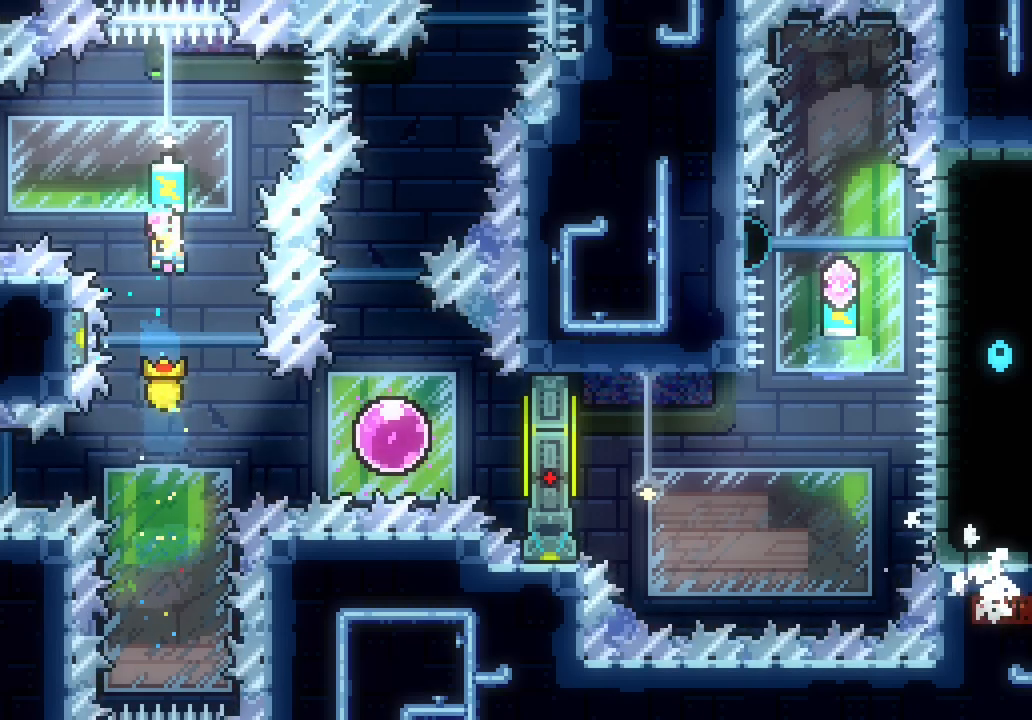
{"keys": [], "events": [[166, "grab", "up"]]}
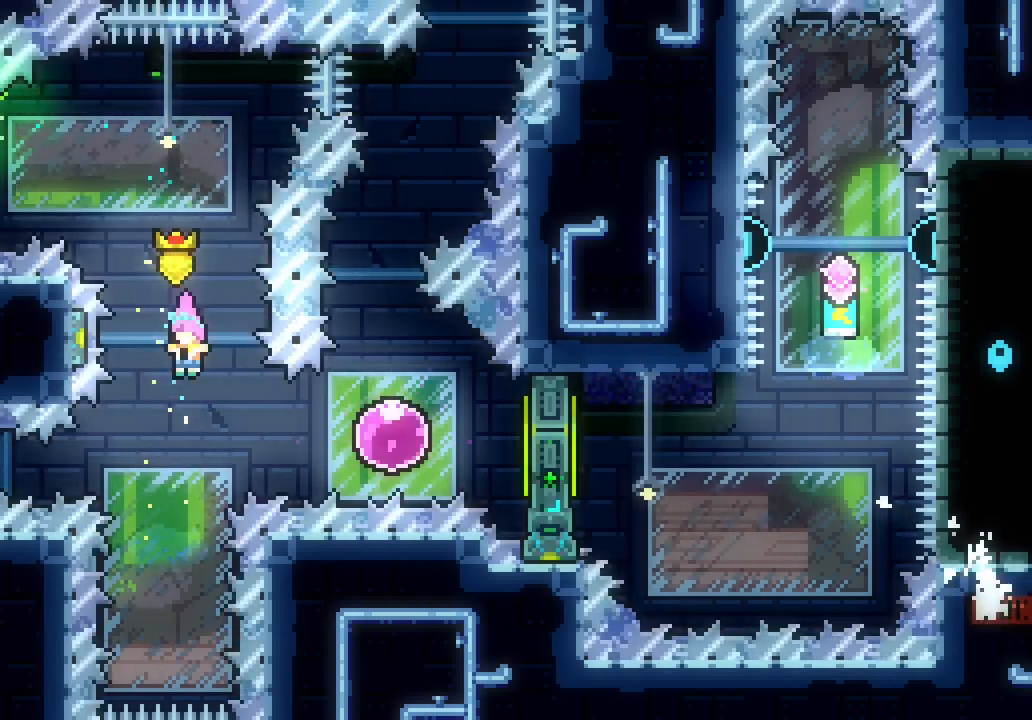
{"keys": ["dash", "left"], "events": [[50, "right", "down"], [166, "dash", "down"], [266, "dash", "up"], [416, "left", "down"], [466, "dash", "down"], [466, "right", "up"]]}
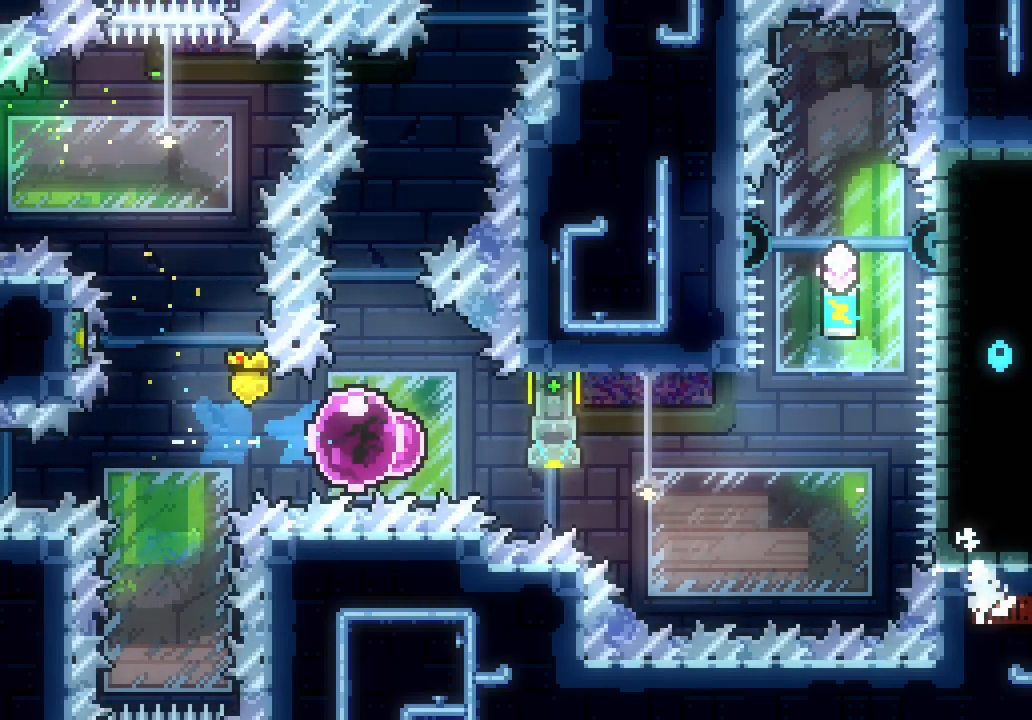
{"keys": ["right", "space"], "events": [[50, "dash", "up"], [100, "space", "down"], [150, "left", "up"], [150, "right", "down"]]}
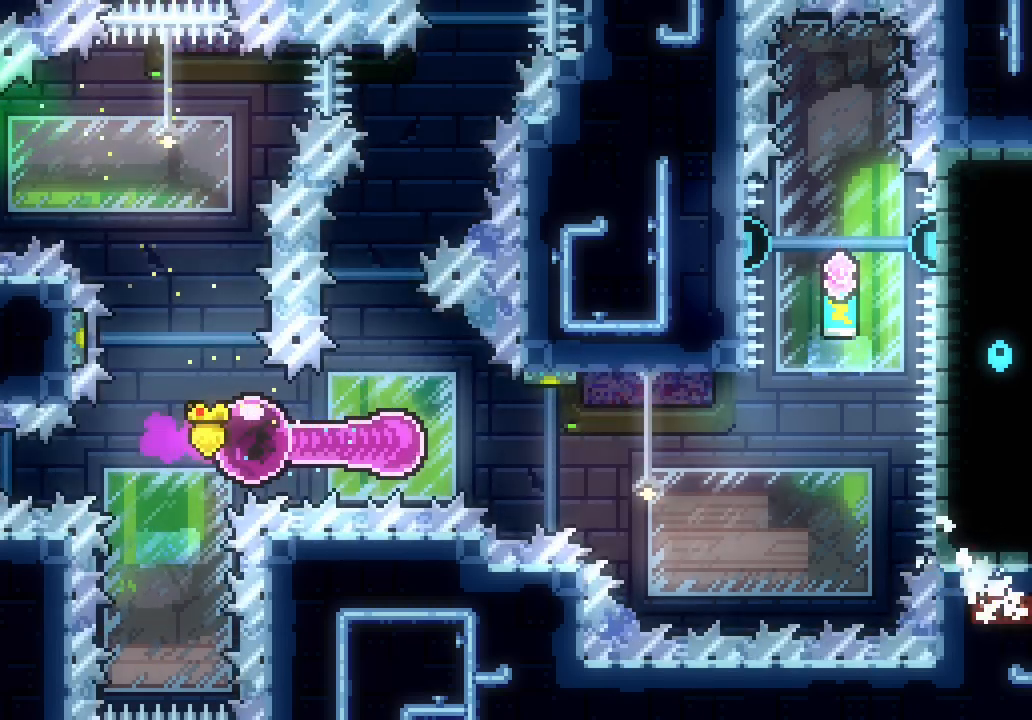
{"keys": ["right", "space"], "events": []}
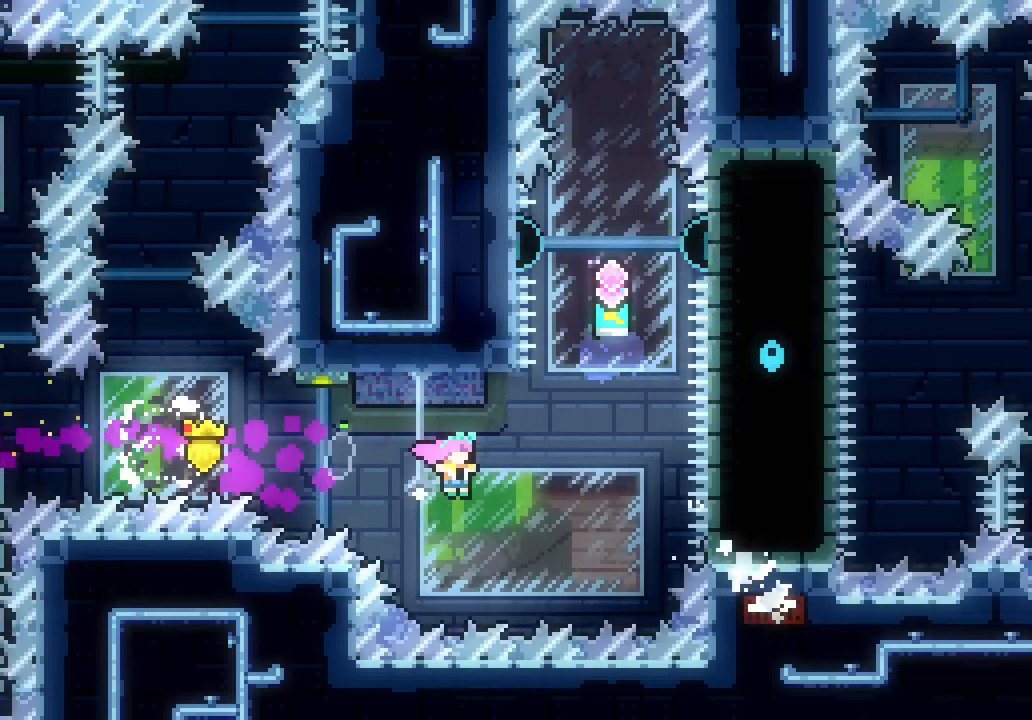
{"keys": ["grab"], "events": [[183, "space", "up"], [233, "dash", "down"], [233, "right", "up"], [233, "up", "down"], [266, "grab", "down"], [300, "dash", "up"], [466, "up", "up"]]}